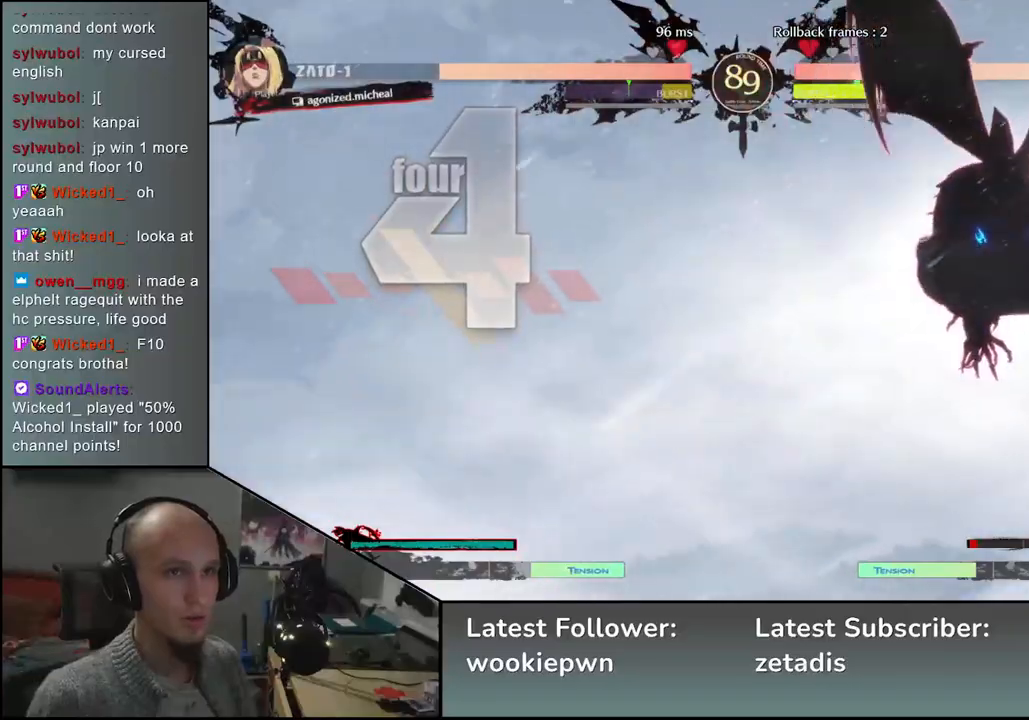
Gameplay with a controller (arcade stick); each line is a JSON object with the inputs held at the frame after it. "events" lists button and stick changes between this image and that frame as [ms after this image, input, new state], when the widget could be followed in between. Not read: L3 R3 other_buttons.
{"buttons": [], "left_stick": "down-right", "events": []}
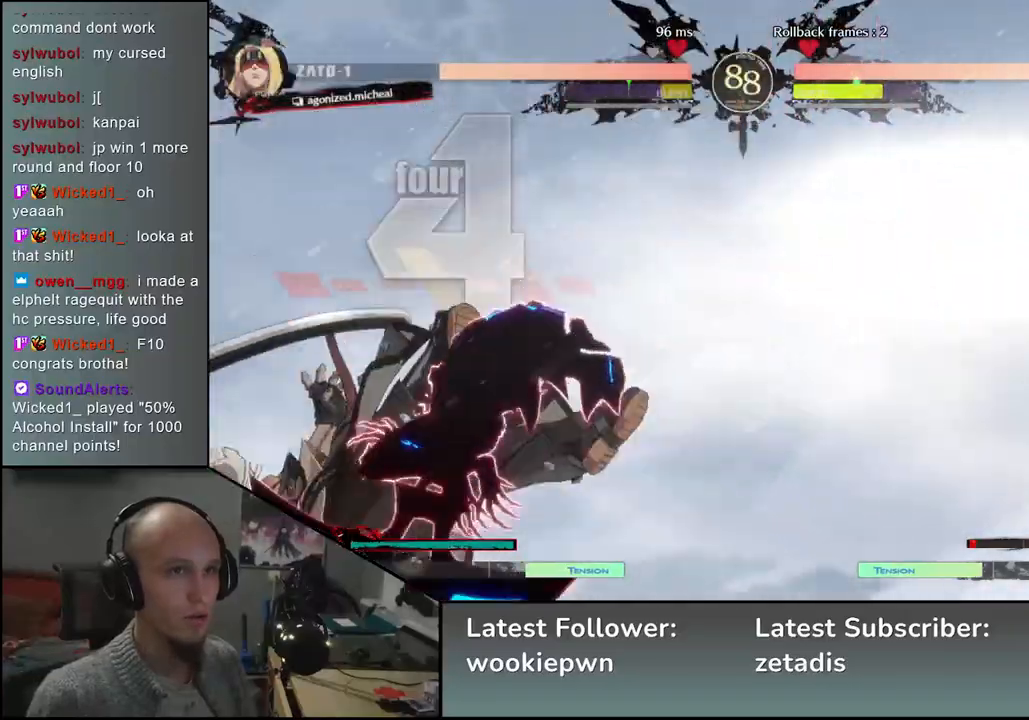
{"buttons": [], "left_stick": "down-right", "events": []}
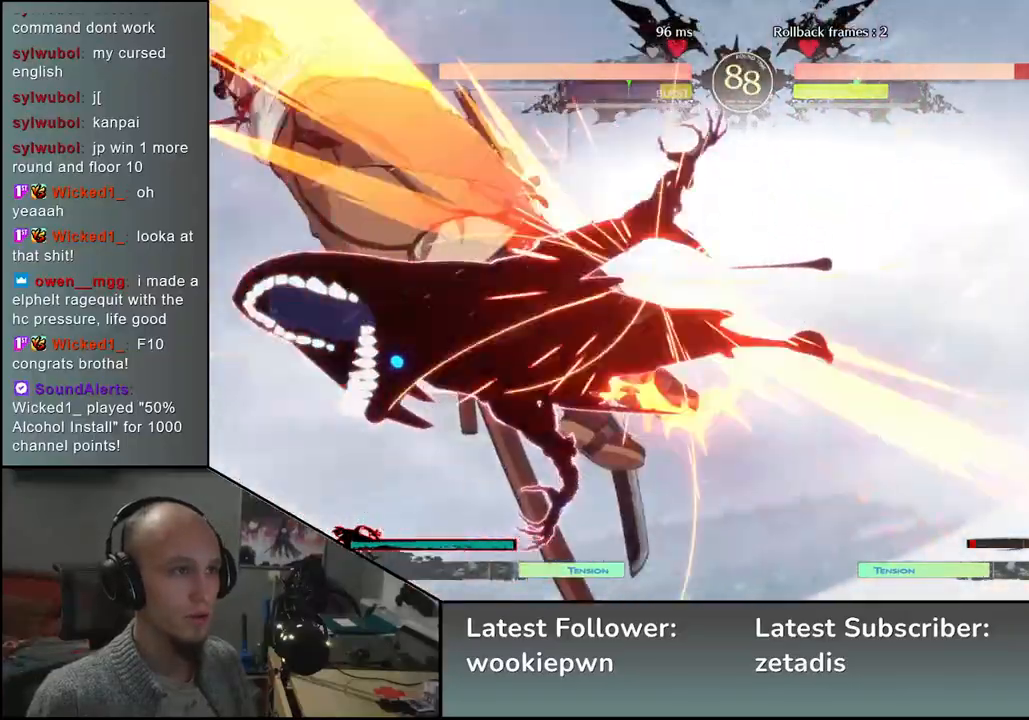
{"buttons": [], "left_stick": "down-right", "events": []}
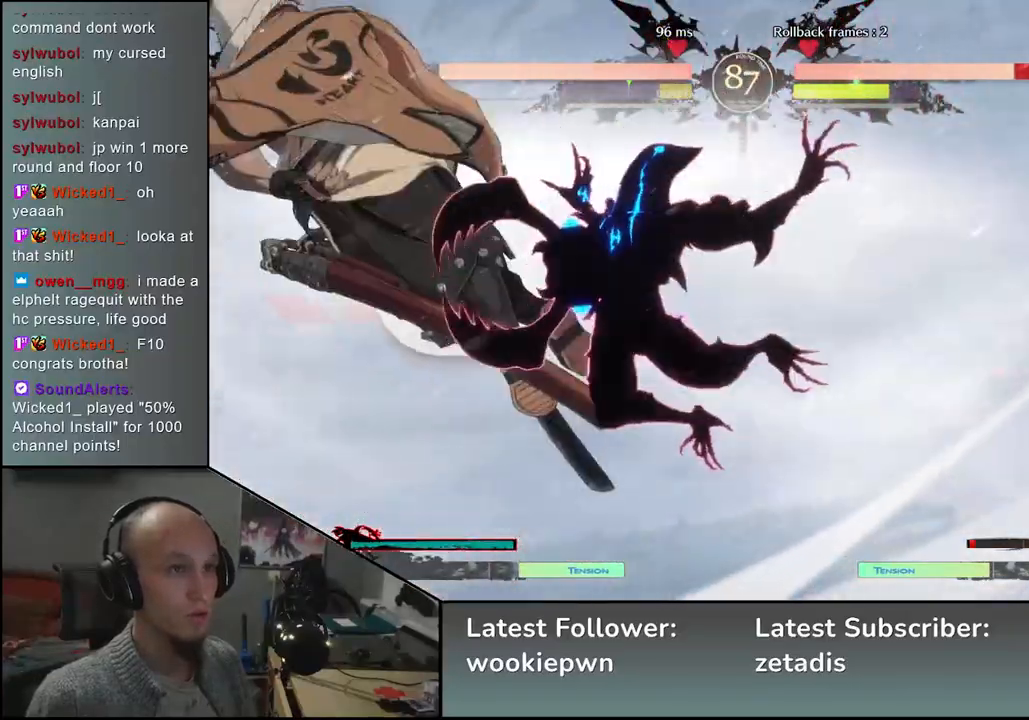
{"buttons": [], "left_stick": "down-right", "events": []}
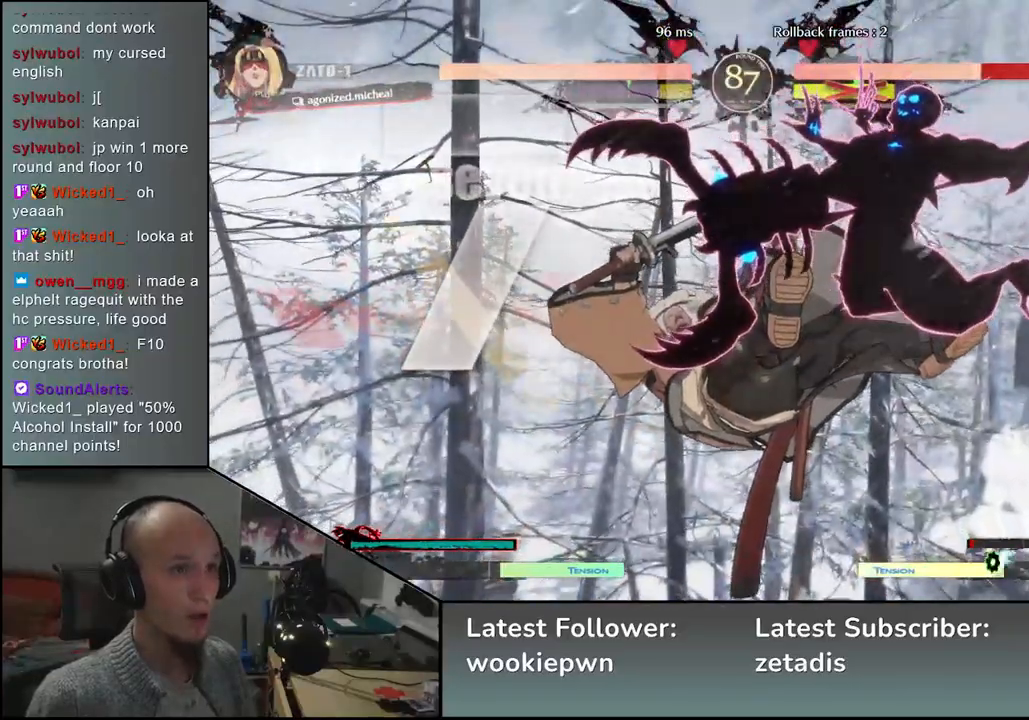
{"buttons": [], "left_stick": "left", "events": [[50, "left_stick", "down-left"], [100, "left_stick", "left"]]}
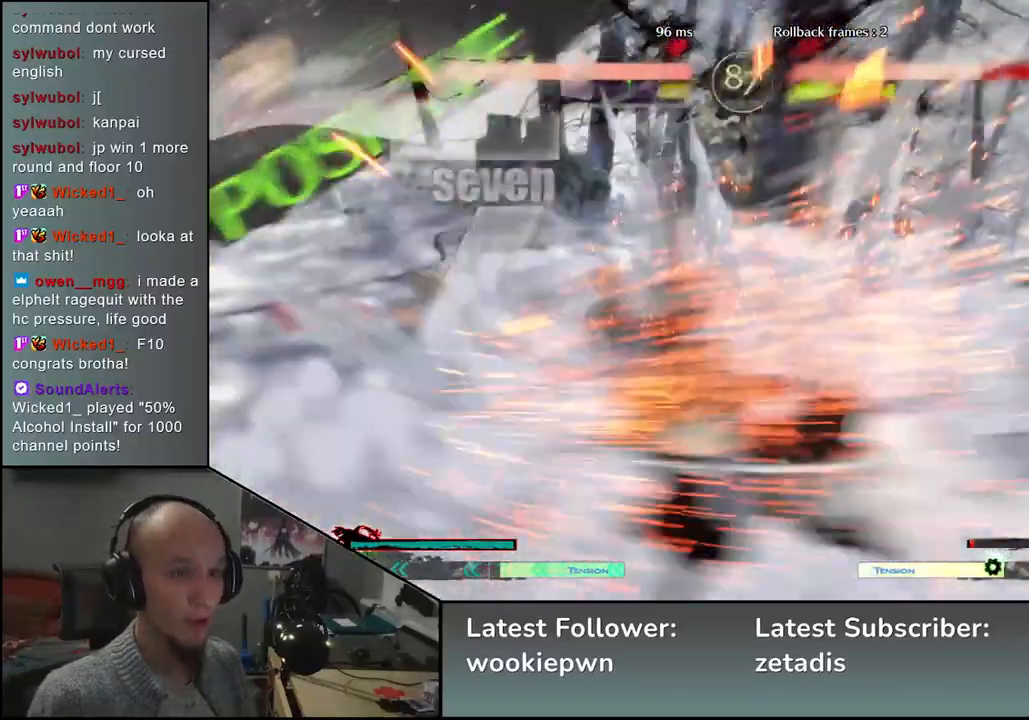
{"buttons": [], "left_stick": "center", "events": [[500, "left_stick", "center"]]}
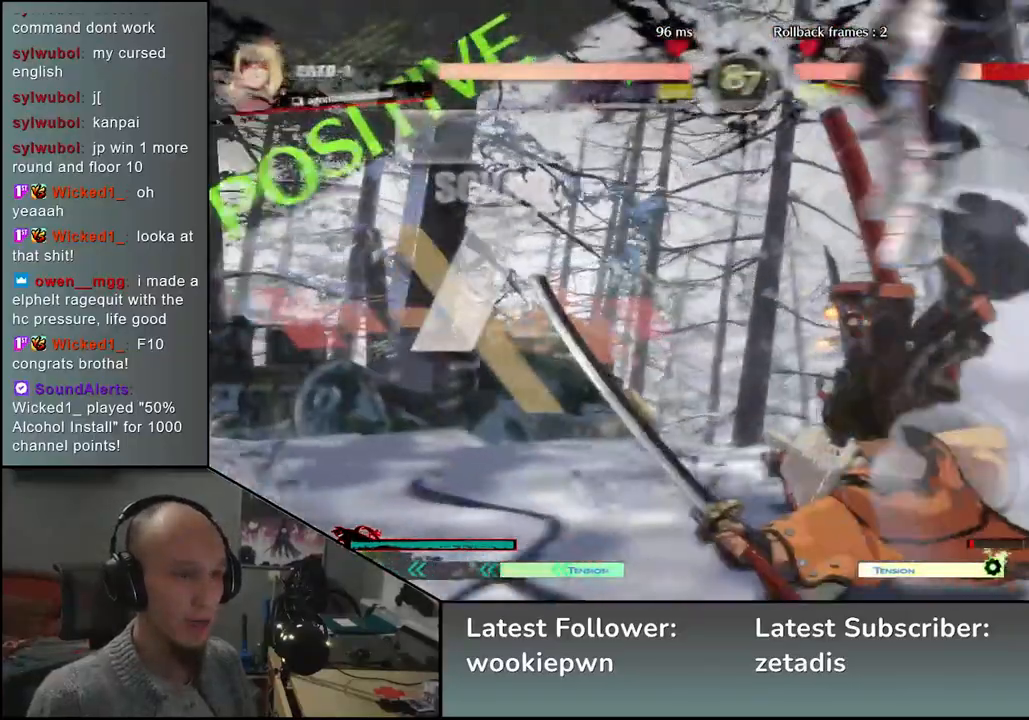
{"buttons": [], "left_stick": "right", "events": [[17, "left_stick", "right"]]}
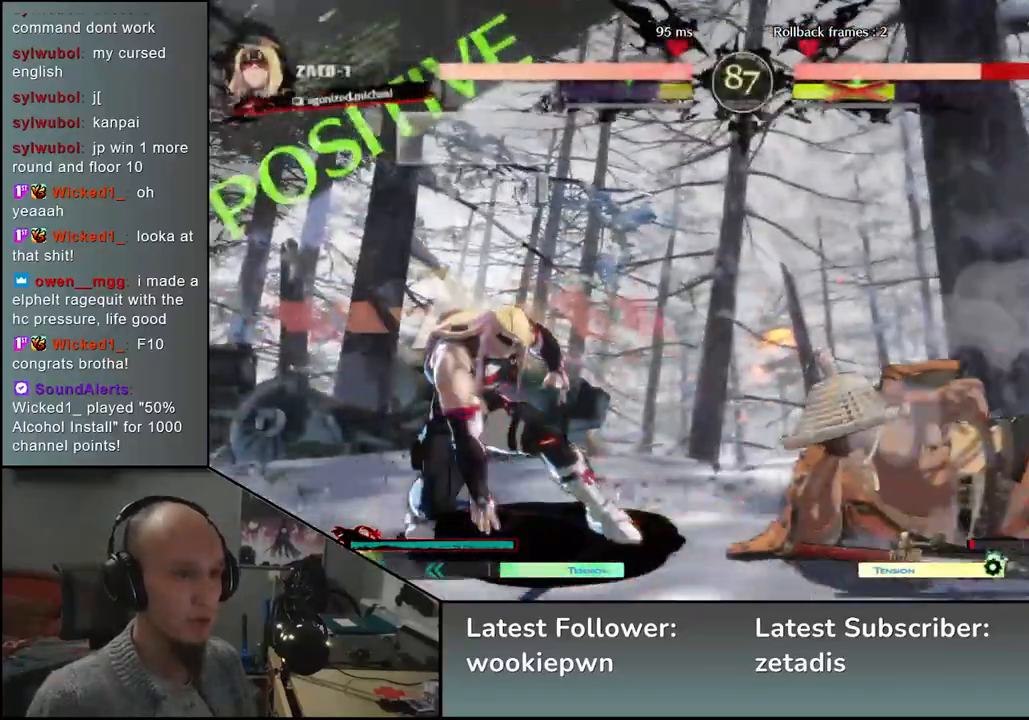
{"buttons": [], "left_stick": "right", "events": [[200, "left_stick", "down-right"], [483, "left_stick", "right"]]}
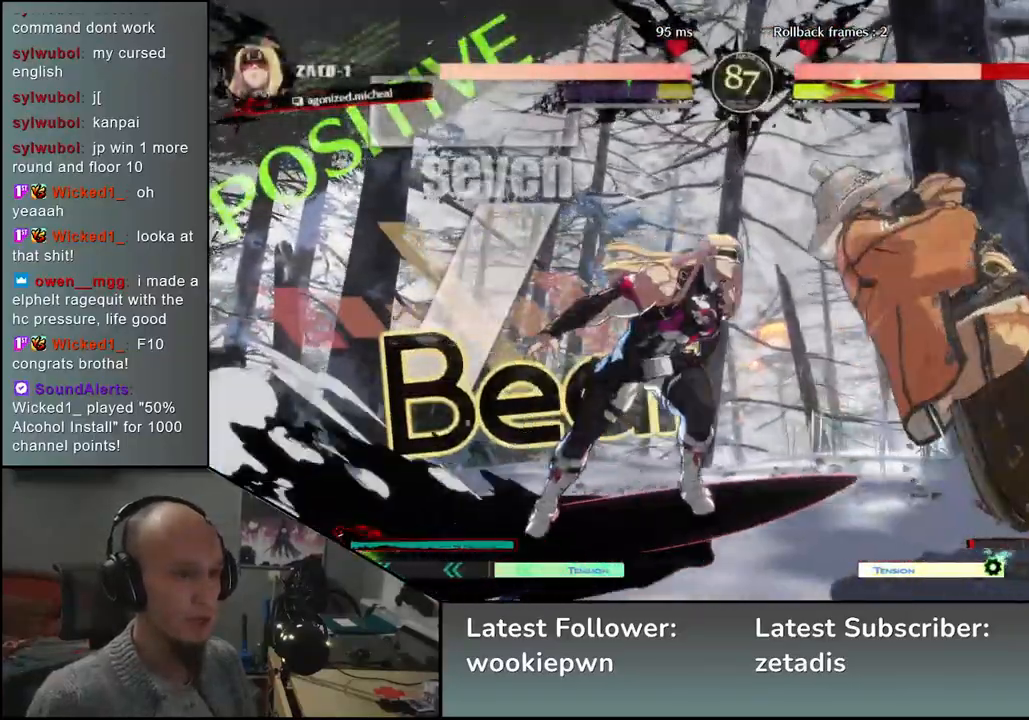
{"buttons": [], "left_stick": "down-right", "events": [[200, "left_stick", "down-right"]]}
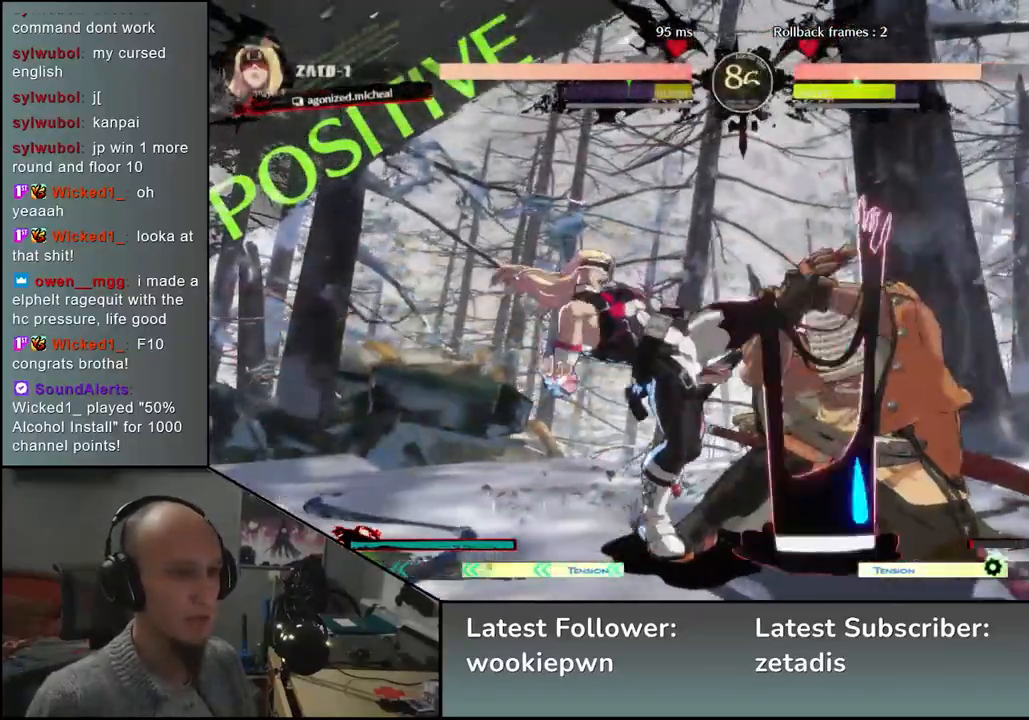
{"buttons": [], "left_stick": "down-right", "events": []}
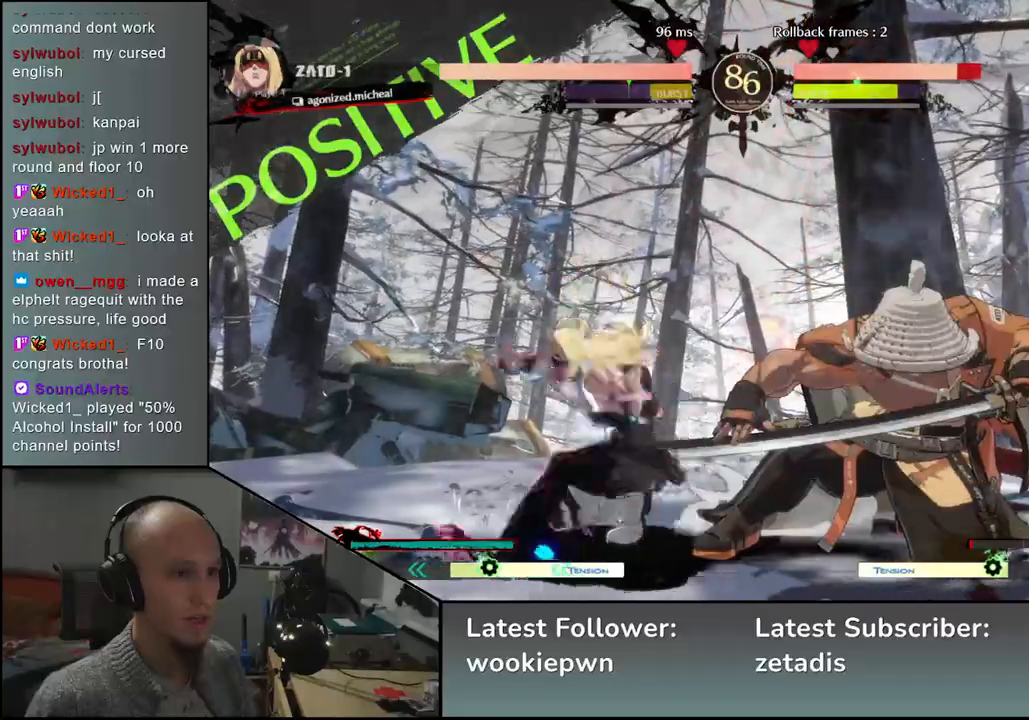
{"buttons": ["SQUARE", "R2"], "left_stick": "down-right", "events": [[500, "R2", "down"], [500, "SQUARE", "down"]]}
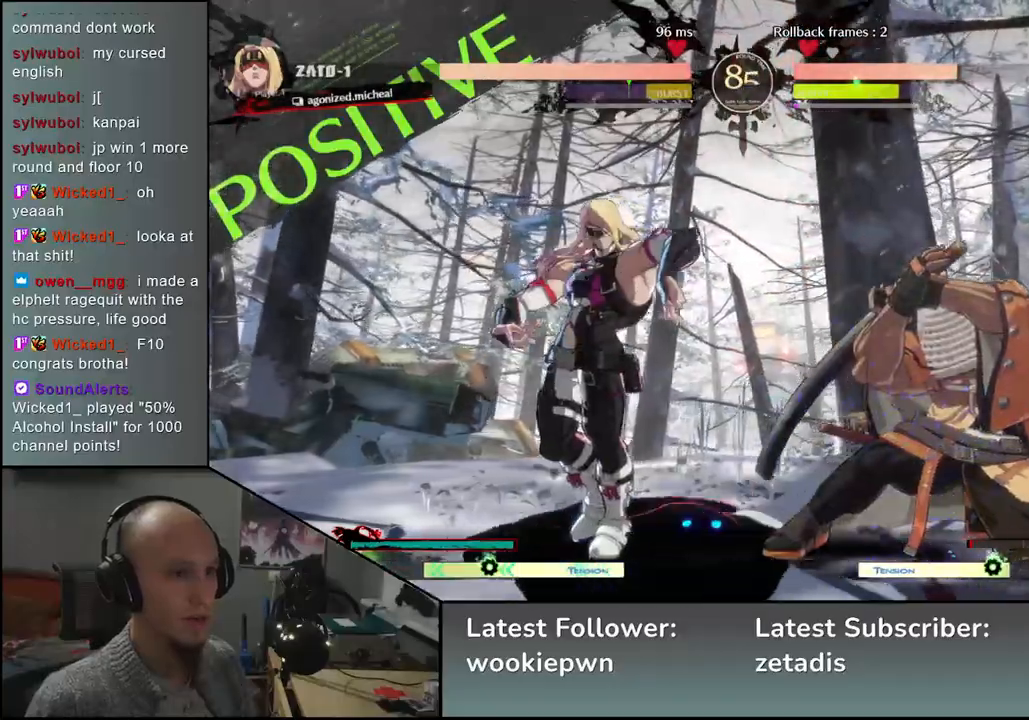
{"buttons": [], "left_stick": "center", "events": [[17, "R1", "down"], [17, "TRIANGLE", "down"], [150, "SQUARE", "up"], [150, "TRIANGLE", "up"], [167, "R1", "up"], [167, "R2", "up"], [450, "left_stick", "center"]]}
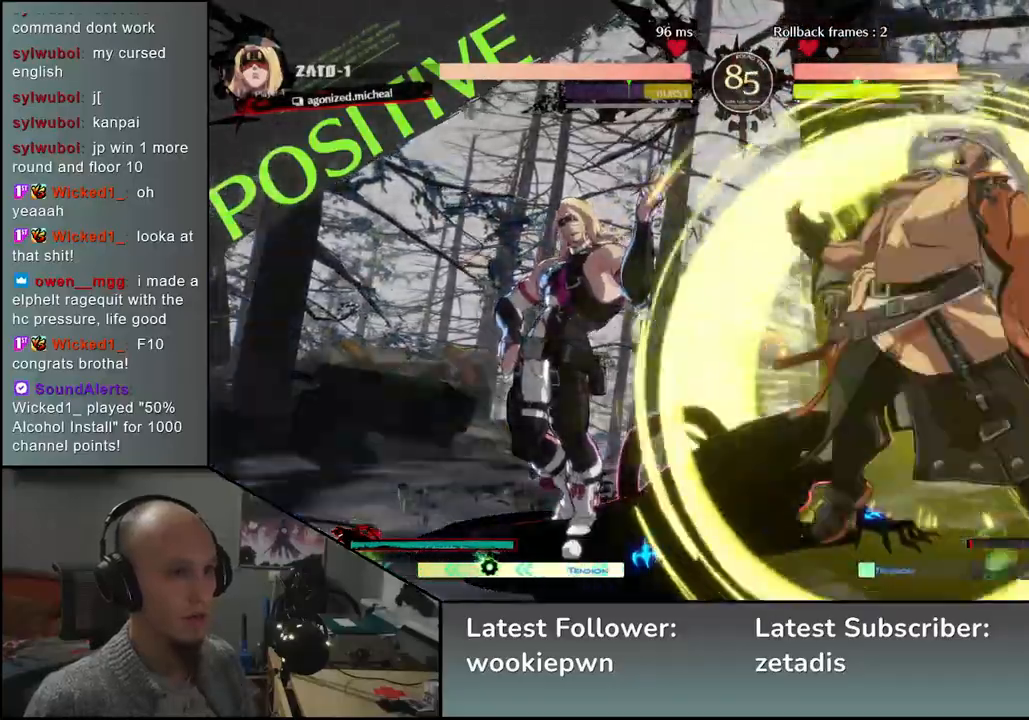
{"buttons": [], "left_stick": "down", "events": [[217, "TRIANGLE", "down"], [217, "left_stick", "down"], [300, "TRIANGLE", "up"], [383, "TRIANGLE", "down"], [467, "TRIANGLE", "up"]]}
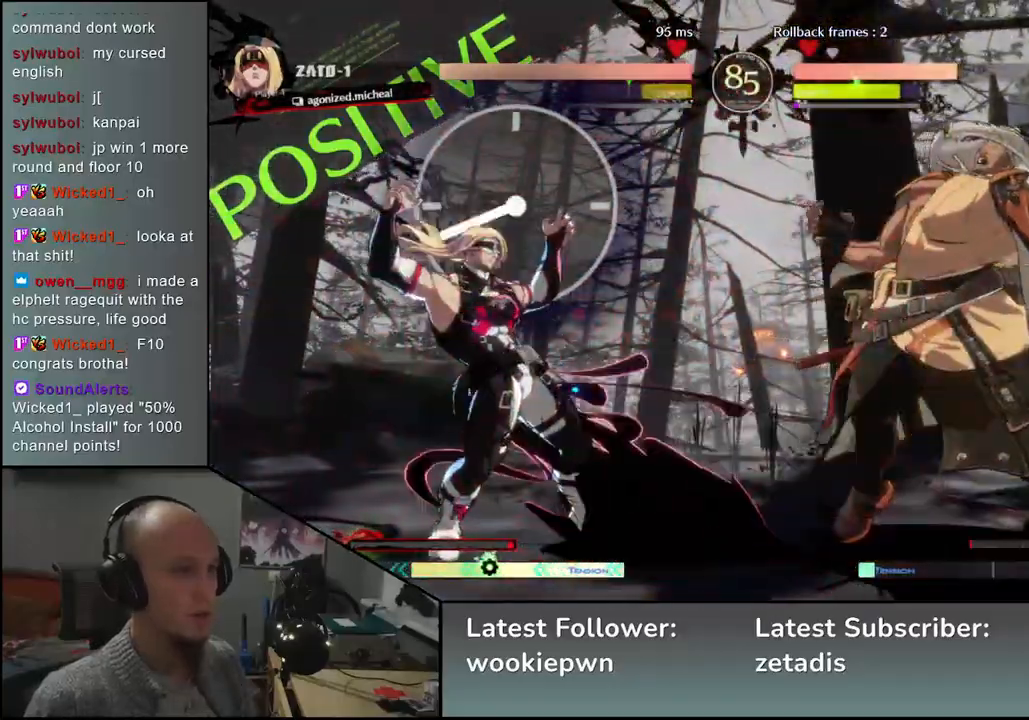
{"buttons": [], "left_stick": "down", "events": [[67, "TRIANGLE", "down"], [100, "TRIANGLE", "up"], [233, "TRIANGLE", "down"], [283, "TRIANGLE", "up"], [383, "TRIANGLE", "down"], [467, "TRIANGLE", "up"]]}
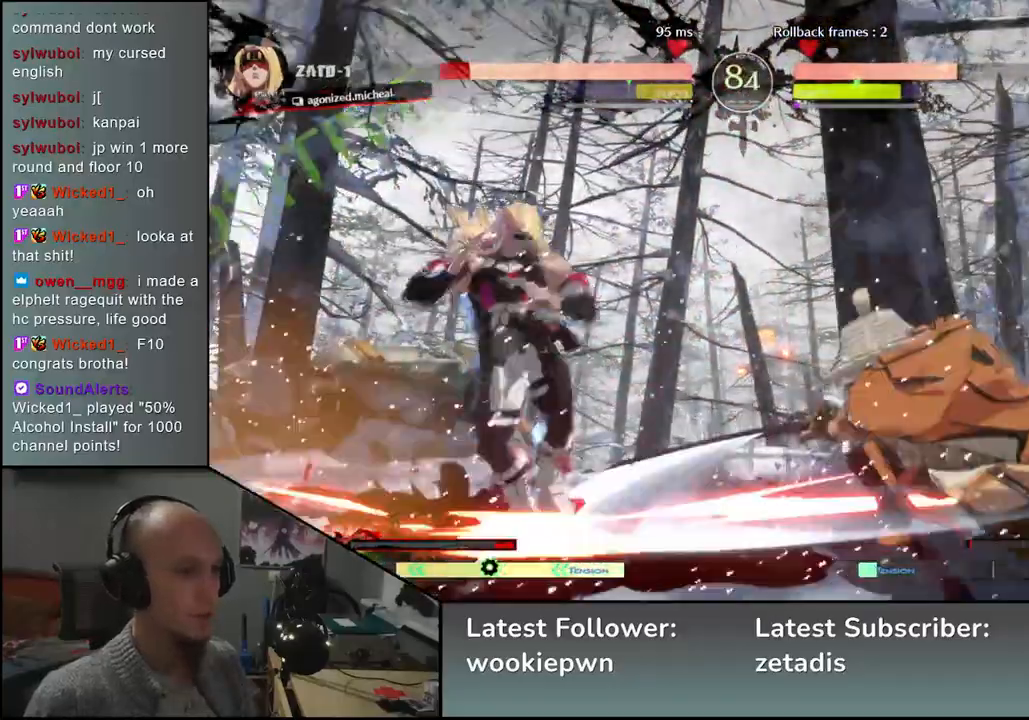
{"buttons": [], "left_stick": "down", "events": [[217, "left_stick", "right"], [233, "SQUARE", "down"], [300, "left_stick", "up"], [350, "left_stick", "left"], [367, "SQUARE", "up"], [467, "left_stick", "down"]]}
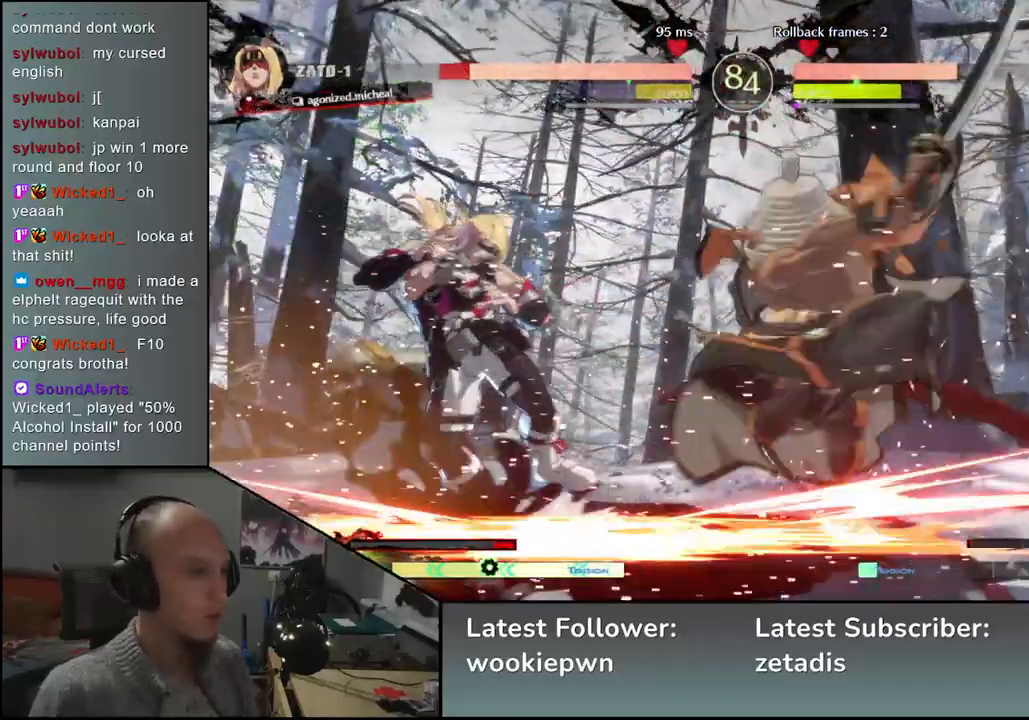
{"buttons": [], "left_stick": "left", "events": [[100, "left_stick", "left"], [150, "SQUARE", "down"], [250, "SQUARE", "up"], [250, "left_stick", "down"], [333, "SQUARE", "down"], [450, "SQUARE", "up"], [450, "left_stick", "left"]]}
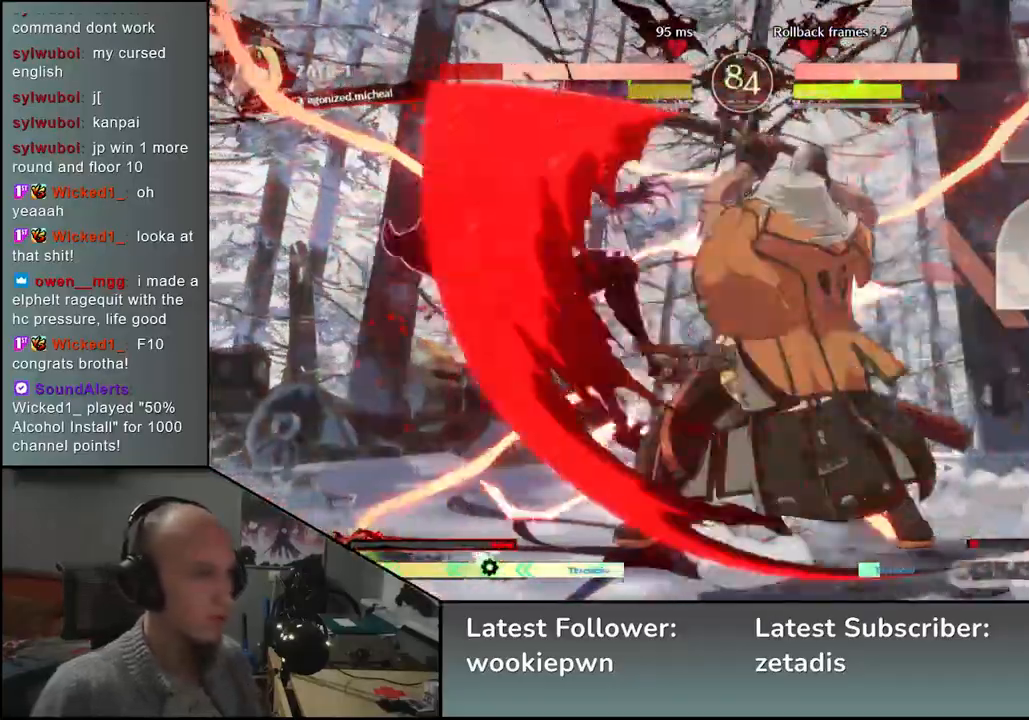
{"buttons": [], "left_stick": "right", "events": [[50, "left_stick", "down"], [200, "left_stick", "left"], [217, "L2", "down"], [283, "left_stick", "right"], [317, "L2", "up"]]}
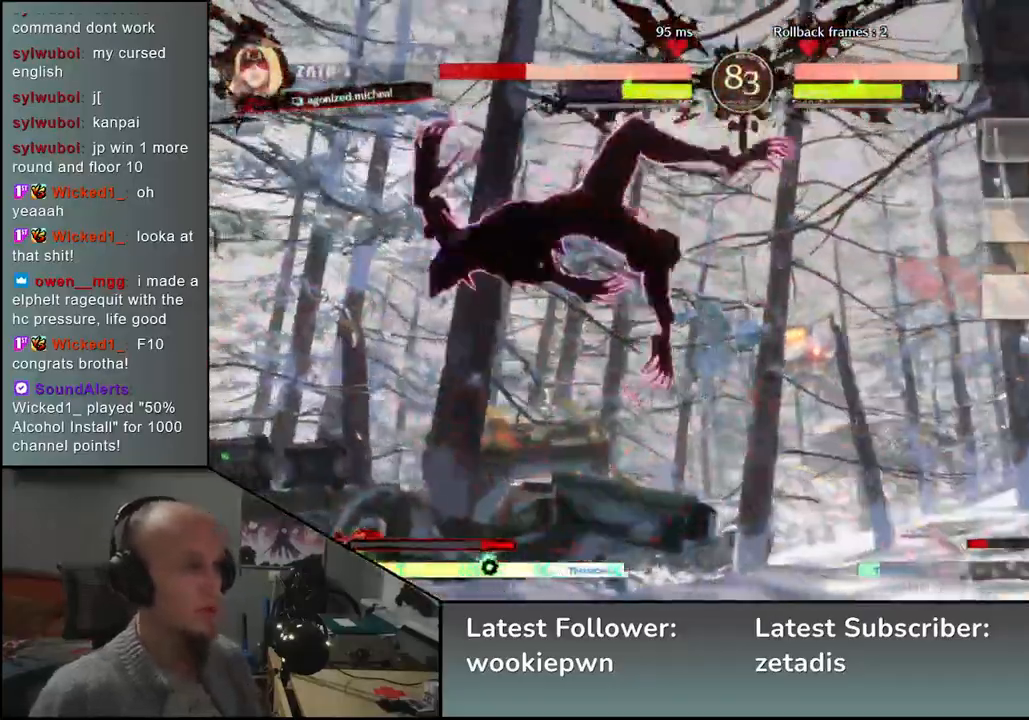
{"buttons": [], "left_stick": "center", "events": [[150, "left_stick", "center"], [183, "TRIANGLE", "down"], [267, "TRIANGLE", "up"]]}
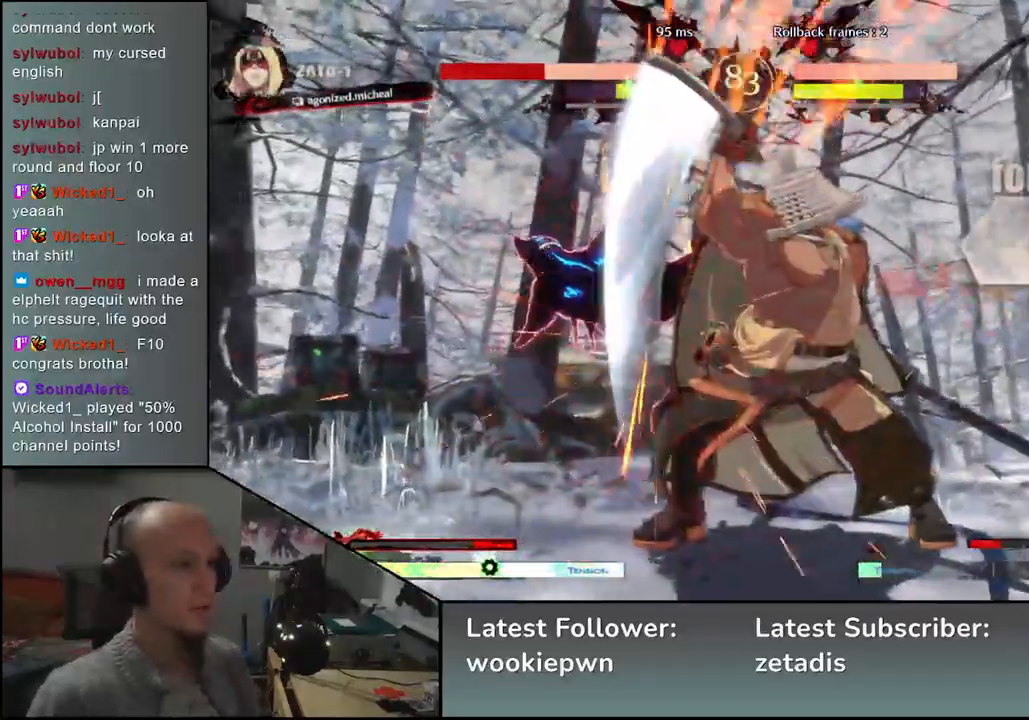
{"buttons": [], "left_stick": "center", "events": [[50, "TRIANGLE", "down"], [133, "TRIANGLE", "up"], [233, "TRIANGLE", "down"], [317, "TRIANGLE", "up"], [433, "TRIANGLE", "down"], [500, "TRIANGLE", "up"]]}
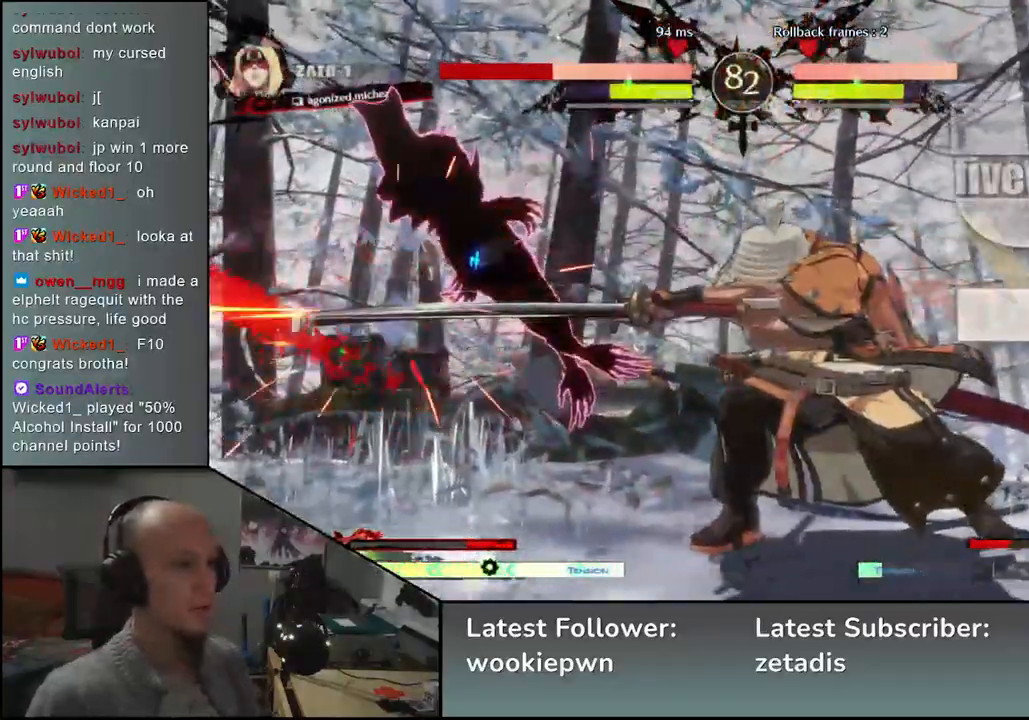
{"buttons": [], "left_stick": "center", "events": [[100, "TRIANGLE", "down"], [183, "TRIANGLE", "up"], [317, "TRIANGLE", "down"], [383, "TRIANGLE", "up"]]}
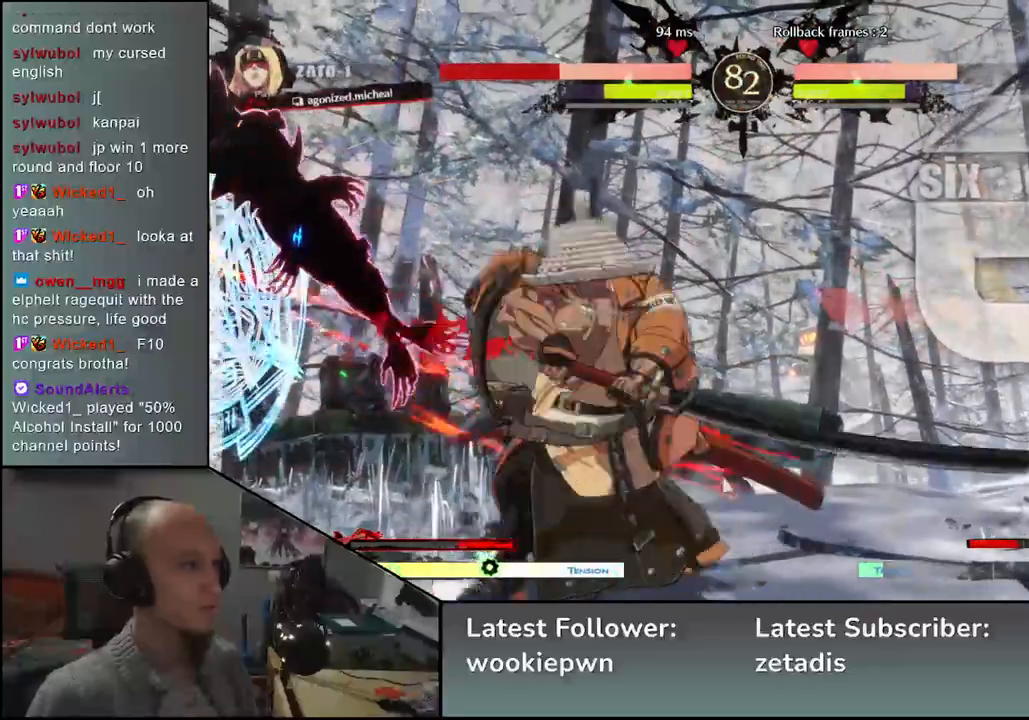
{"buttons": [], "left_stick": "center", "events": [[17, "TRIANGLE", "down"], [117, "TRIANGLE", "up"], [217, "TRIANGLE", "down"], [300, "TRIANGLE", "up"]]}
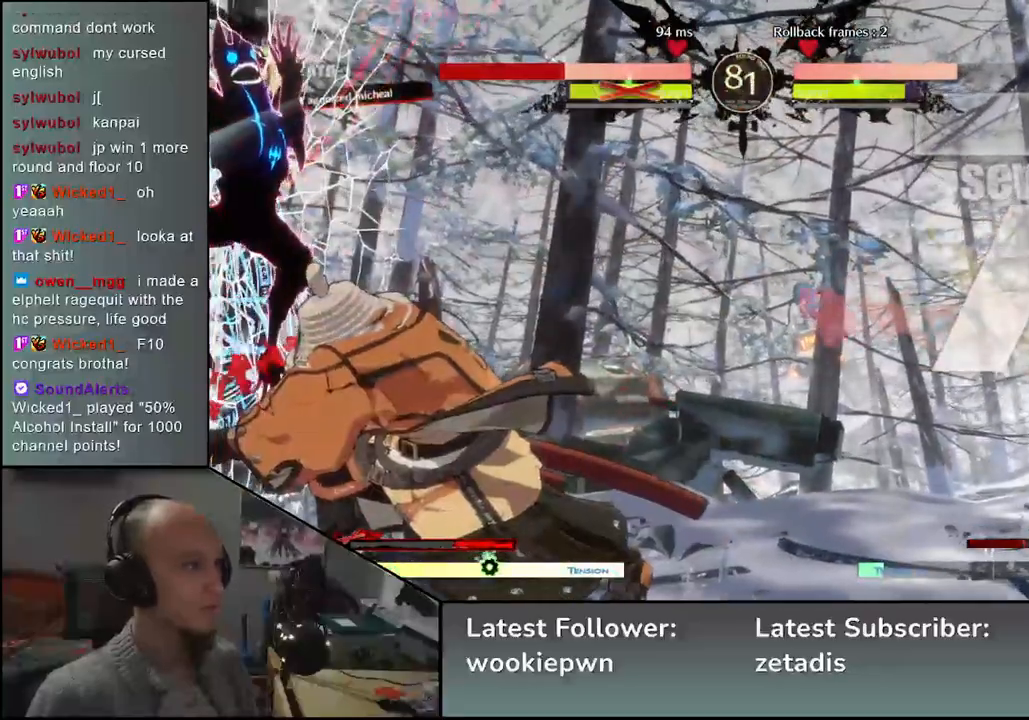
{"buttons": [], "left_stick": "left", "events": [[267, "left_stick", "left"], [300, "SQUARE", "down"], [367, "SQUARE", "up"], [467, "SQUARE", "down"], [500, "SQUARE", "up"]]}
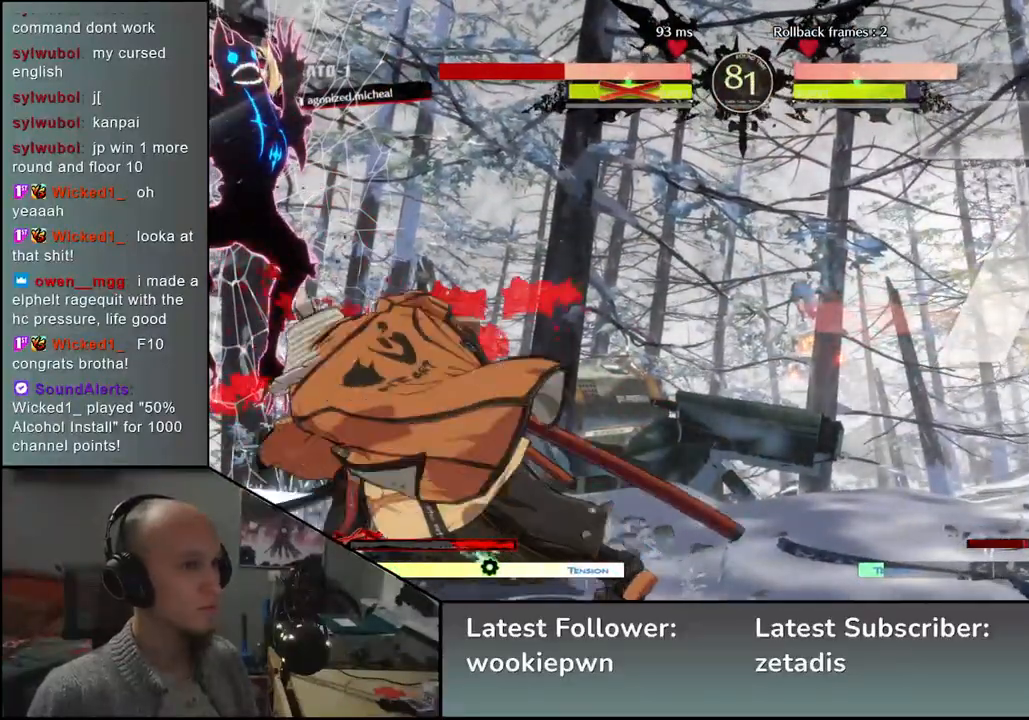
{"buttons": [], "left_stick": "left", "events": [[83, "SQUARE", "down"], [117, "SQUARE", "up"], [200, "SQUARE", "down"], [233, "SQUARE", "up"], [300, "SQUARE", "down"], [367, "SQUARE", "up"], [433, "SQUARE", "down"], [483, "SQUARE", "up"]]}
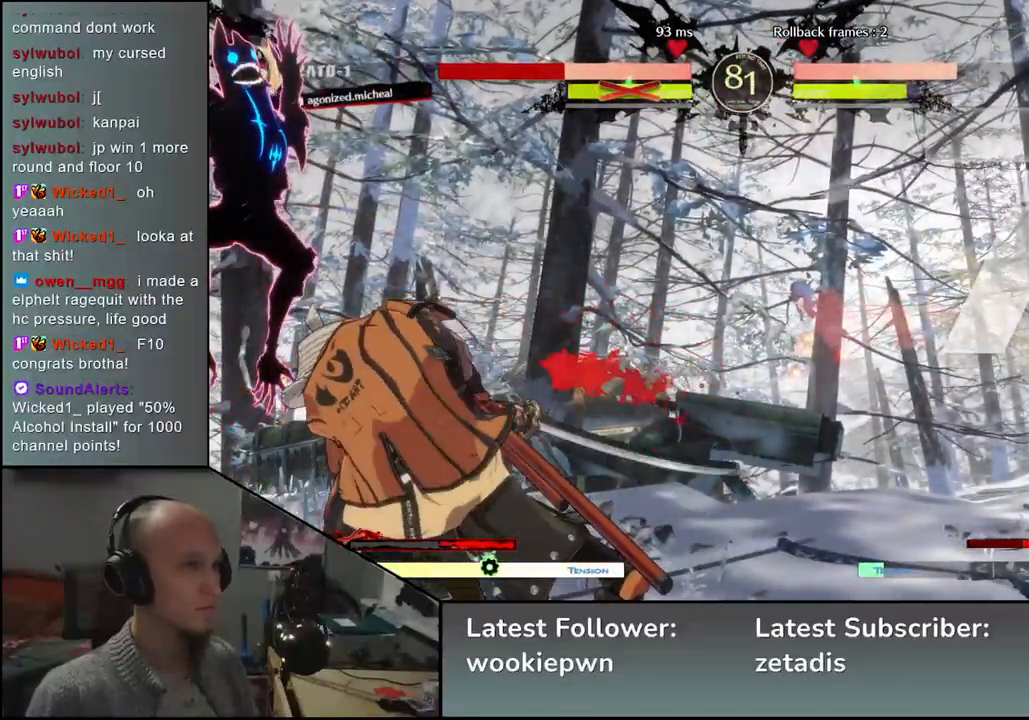
{"buttons": [], "left_stick": "left", "events": [[67, "SQUARE", "down"], [100, "SQUARE", "up"], [150, "SQUARE", "down"], [217, "SQUARE", "up"], [283, "SQUARE", "down"], [317, "SQUARE", "up"], [400, "SQUARE", "down"], [433, "SQUARE", "up"]]}
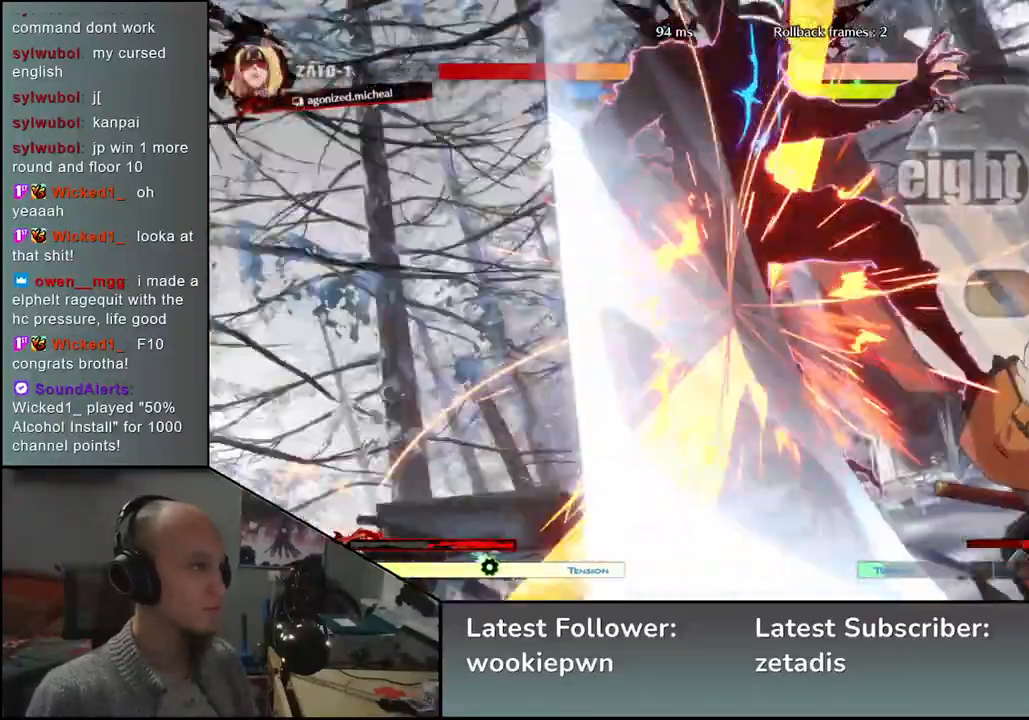
{"buttons": [], "left_stick": "center", "events": [[17, "SQUARE", "down"], [67, "SQUARE", "up"], [250, "left_stick", "center"]]}
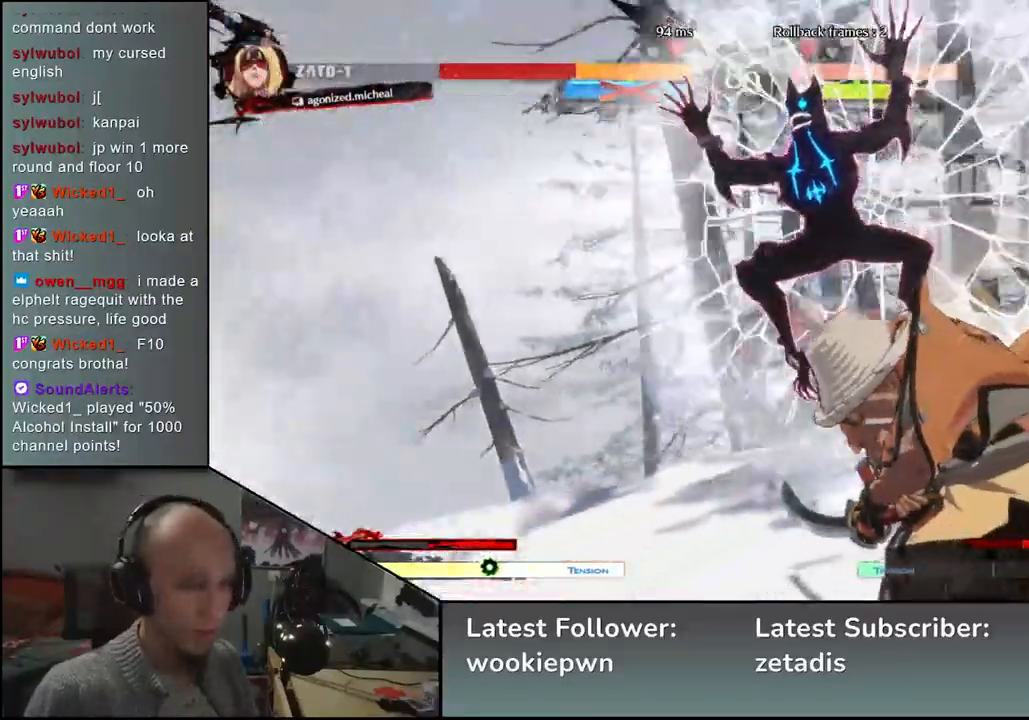
{"buttons": [], "left_stick": "center", "events": []}
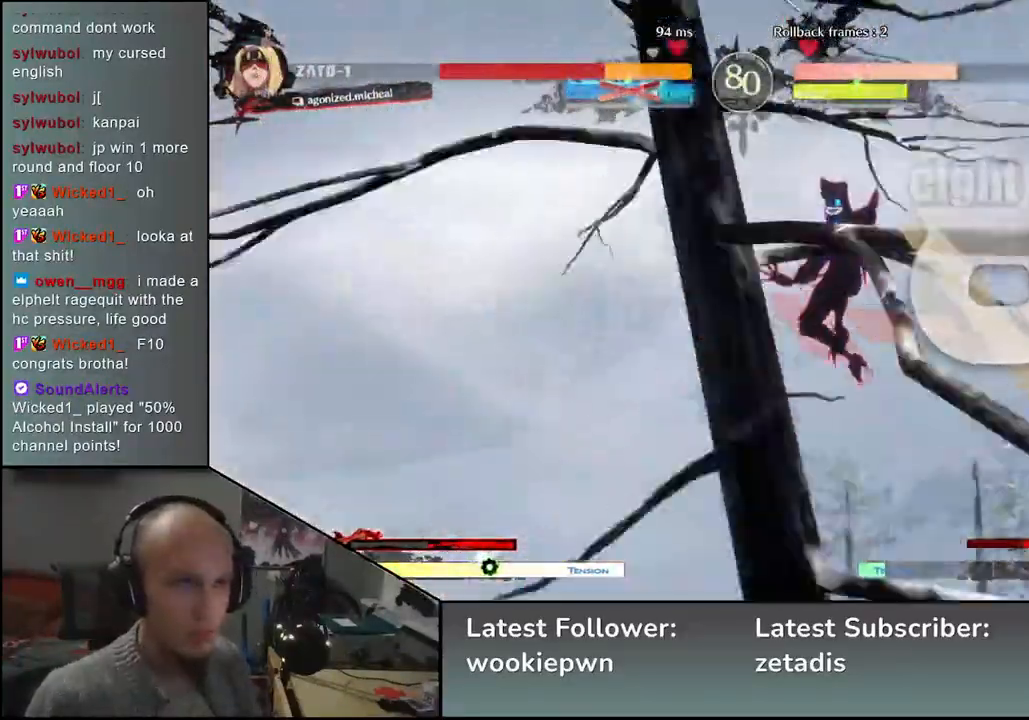
{"buttons": [], "left_stick": "right", "events": [[433, "left_stick", "right"]]}